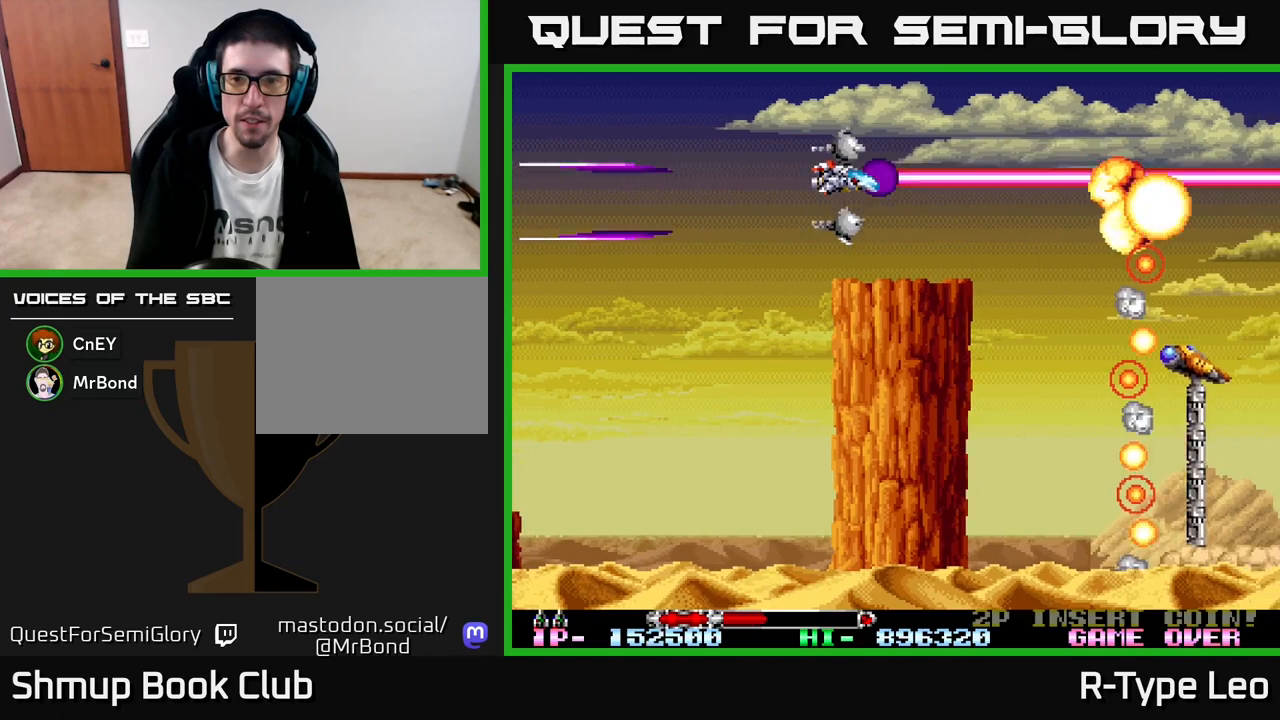
Gameplay with a controller (Xbox layout); each line is a JSON object with the inputs held at the frame after it. "events" lists button and stick changes between this image and that frame as [ms after this image, input, new state], when the widget could be followed in between. Not read: right_stick.
{"buttons": ["R2", "DPAD_DOWN", "DPAD_RIGHT"], "left_stick": "center", "events": [[33, "DPAD_RIGHT", "down"], [33, "DPAD_UP", "up"], [200, "DPAD_DOWN", "down"]]}
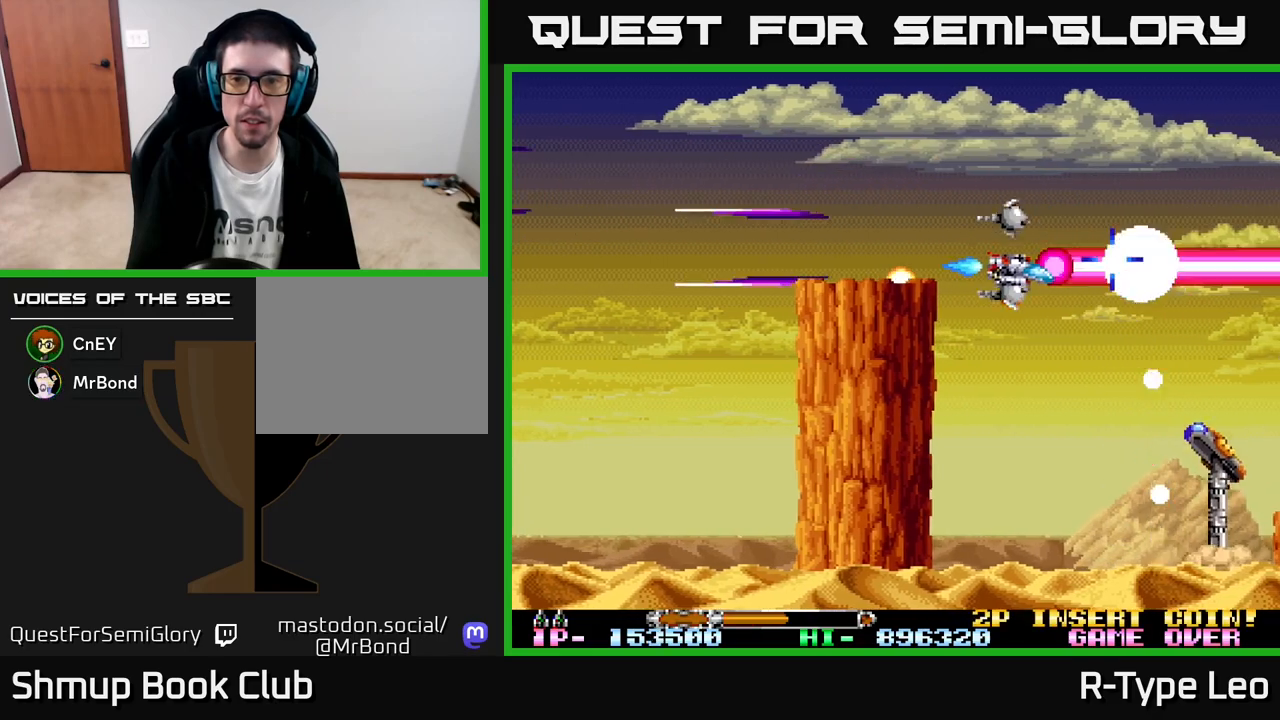
{"buttons": ["R2"], "left_stick": "center", "events": [[17, "DPAD_DOWN", "up"], [17, "DPAD_RIGHT", "up"], [267, "DPAD_DOWN", "down"], [400, "DPAD_DOWN", "up"]]}
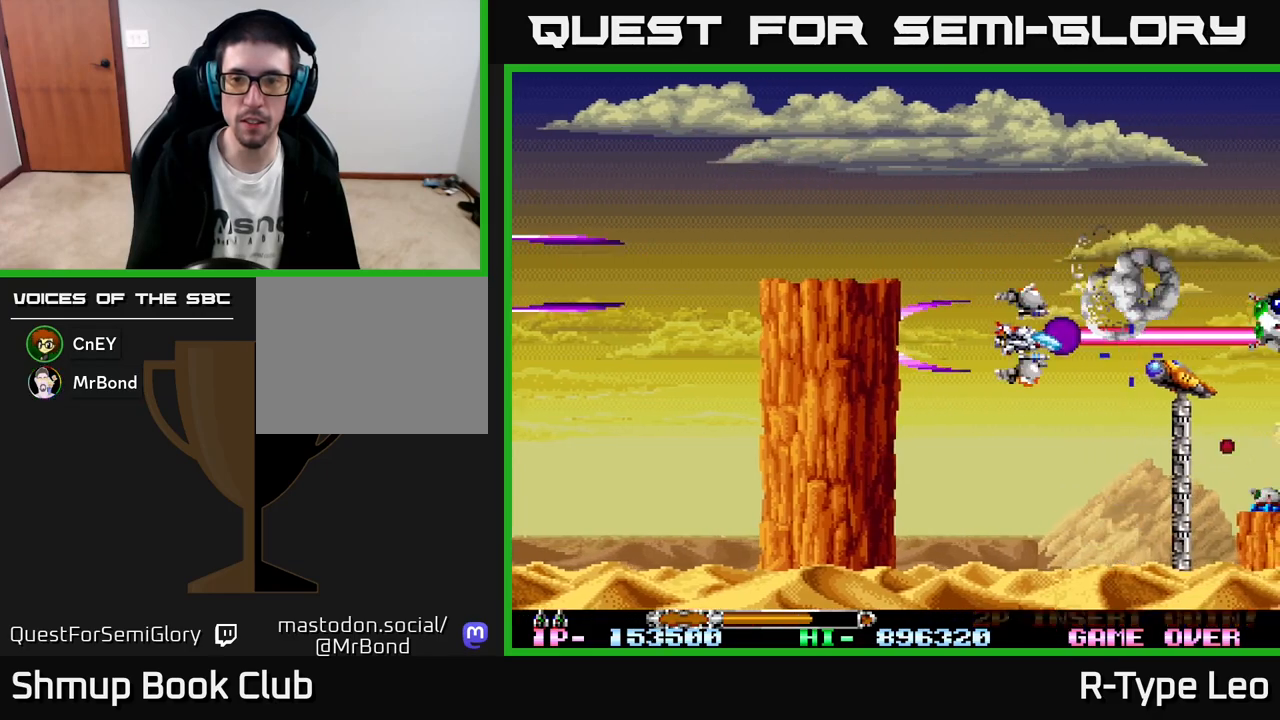
{"buttons": ["R2", "DPAD_DOWN"], "left_stick": "center", "events": [[100, "DPAD_DOWN", "down"], [183, "DPAD_DOWN", "up"], [417, "DPAD_DOWN", "down"]]}
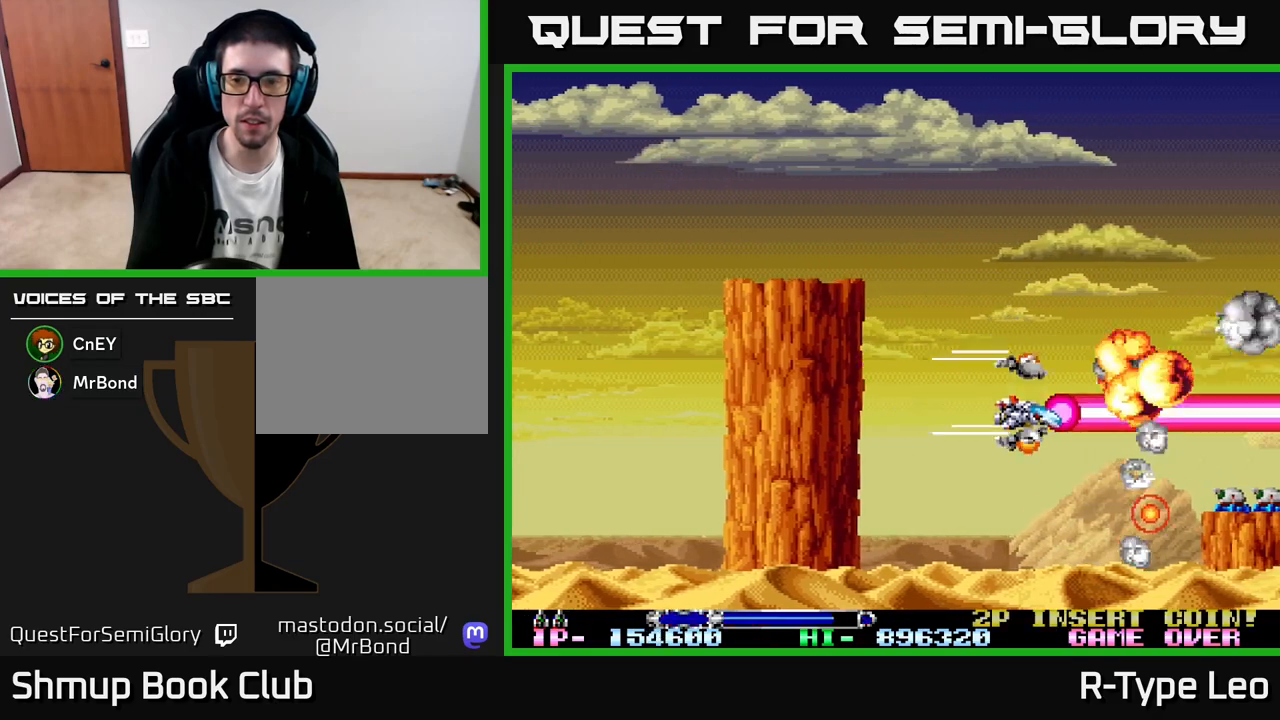
{"buttons": ["R2", "DPAD_UP"], "left_stick": "center", "events": [[200, "DPAD_DOWN", "up"], [317, "DPAD_LEFT", "down"], [367, "DPAD_UP", "down"], [467, "DPAD_LEFT", "up"]]}
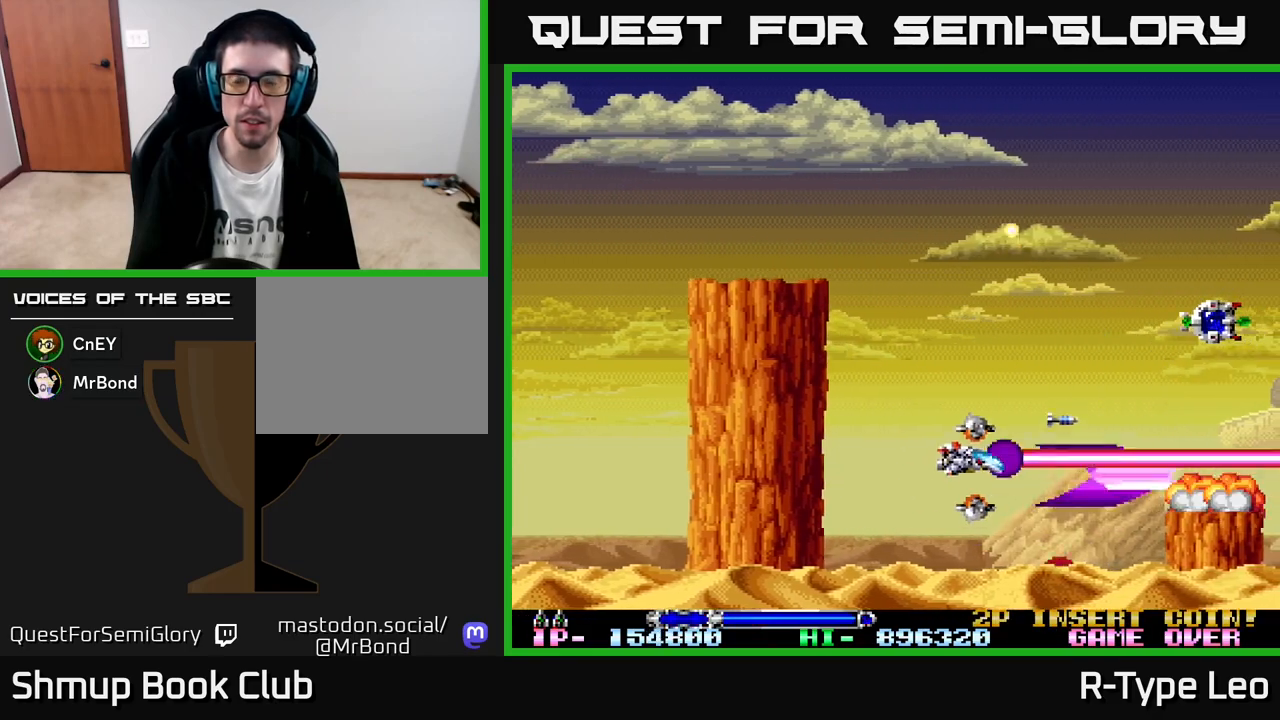
{"buttons": ["DPAD_RIGHT"], "left_stick": "center", "events": [[100, "DPAD_UP", "up"], [150, "R2", "up"], [317, "DPAD_UP", "down"], [417, "DPAD_RIGHT", "down"], [417, "DPAD_UP", "up"]]}
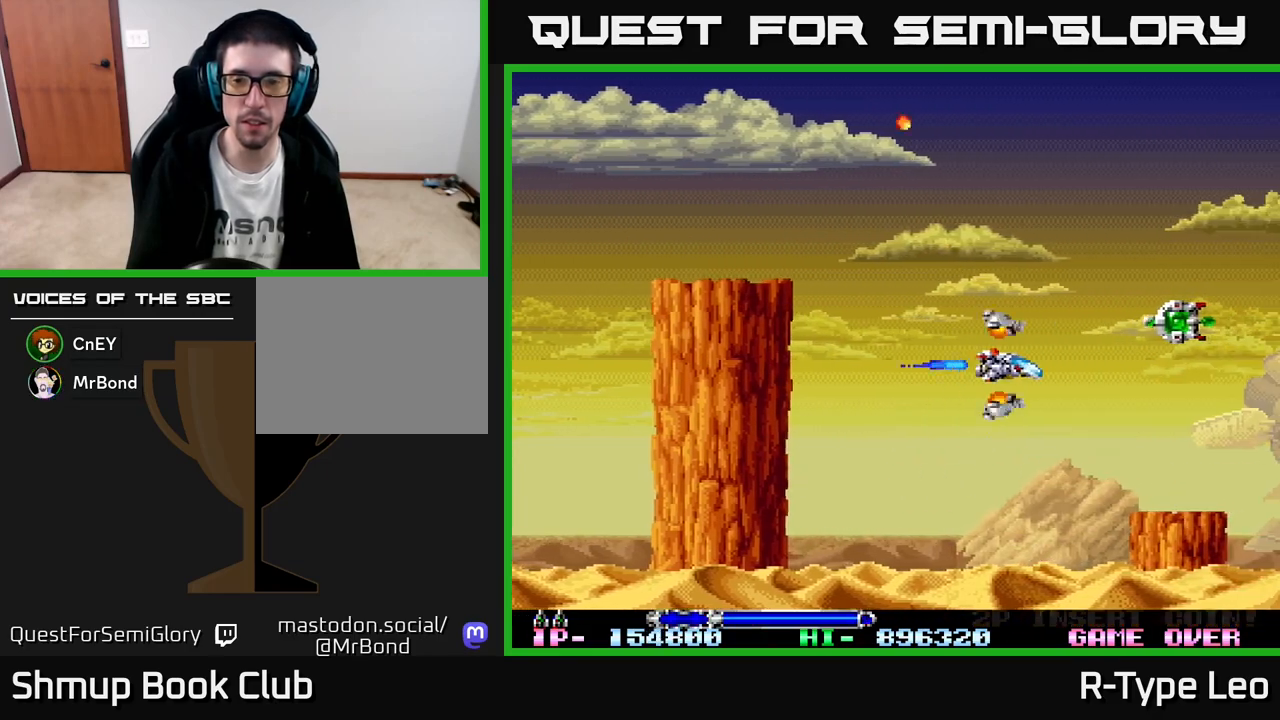
{"buttons": ["R2", "DPAD_UP", "DPAD_LEFT"], "left_stick": "center", "events": [[167, "DPAD_UP", "down"], [250, "R2", "down"], [383, "DPAD_RIGHT", "up"], [433, "DPAD_LEFT", "down"]]}
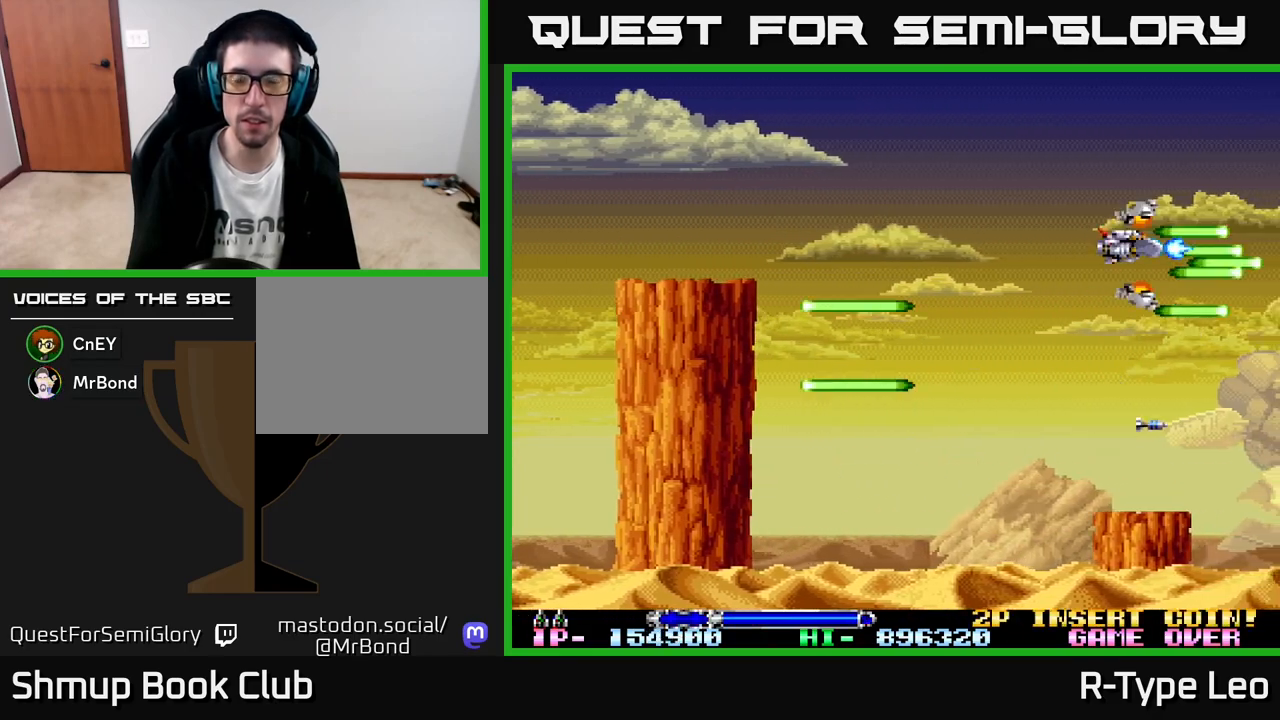
{"buttons": ["R2", "DPAD_LEFT"], "left_stick": "center", "events": [[17, "DPAD_UP", "up"], [83, "DPAD_UP", "down"], [283, "DPAD_UP", "up"]]}
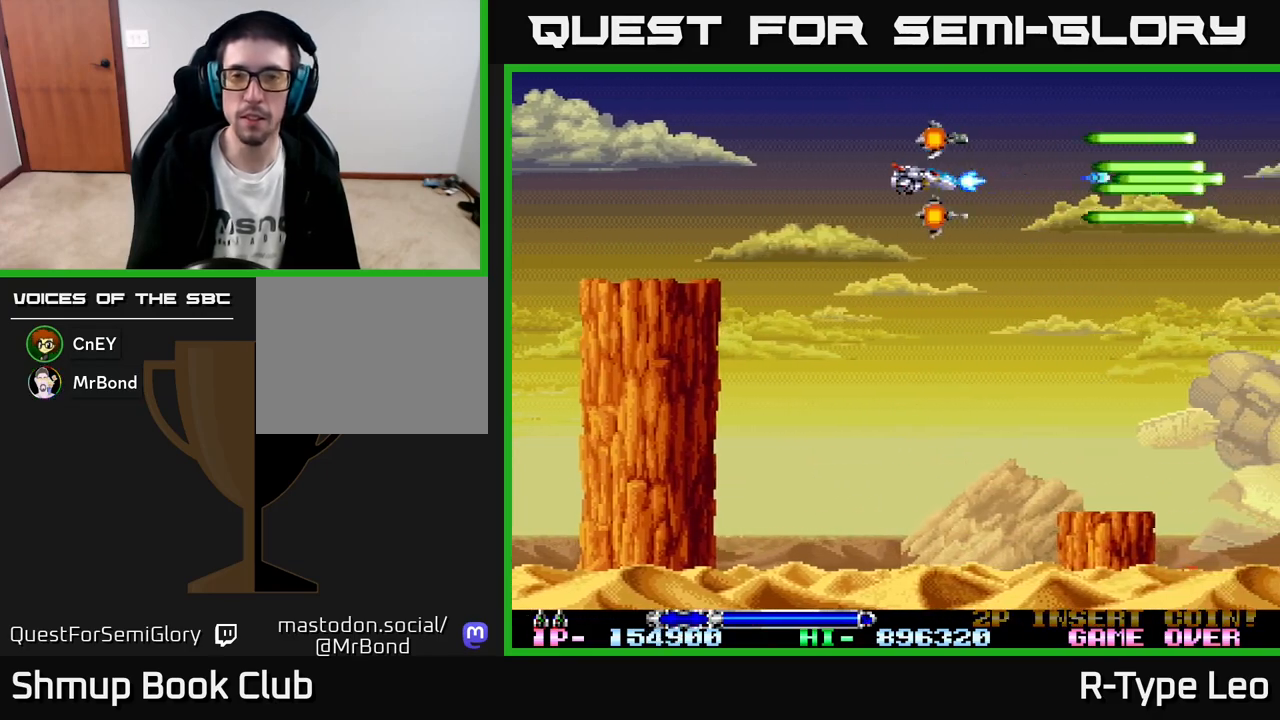
{"buttons": ["R2"], "left_stick": "center", "events": [[17, "DPAD_LEFT", "up"]]}
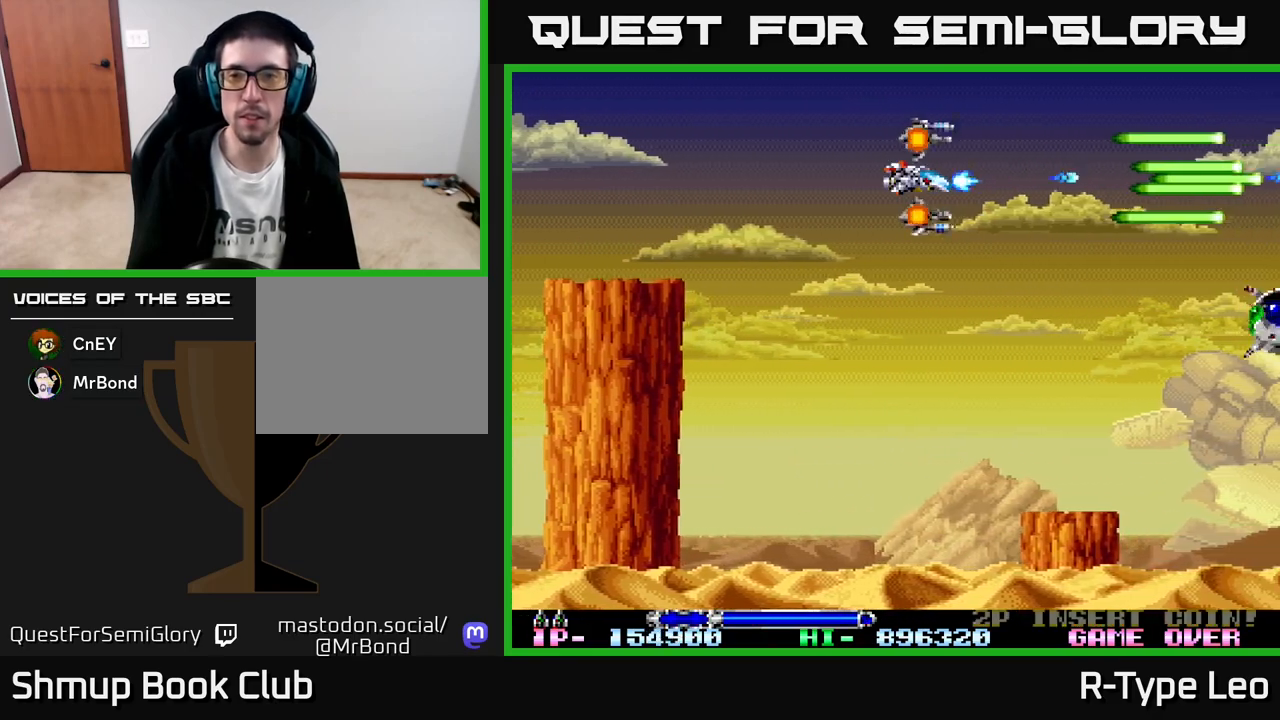
{"buttons": ["R2"], "left_stick": "center", "events": []}
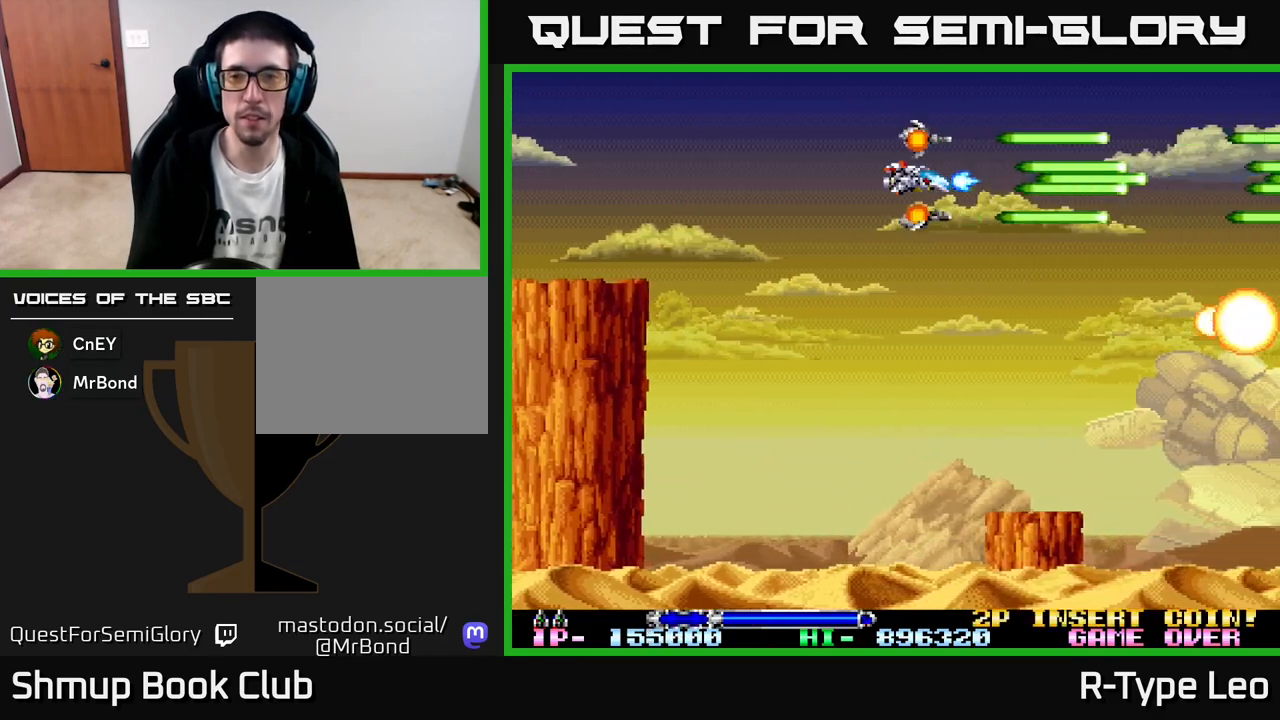
{"buttons": ["R2"], "left_stick": "center", "events": []}
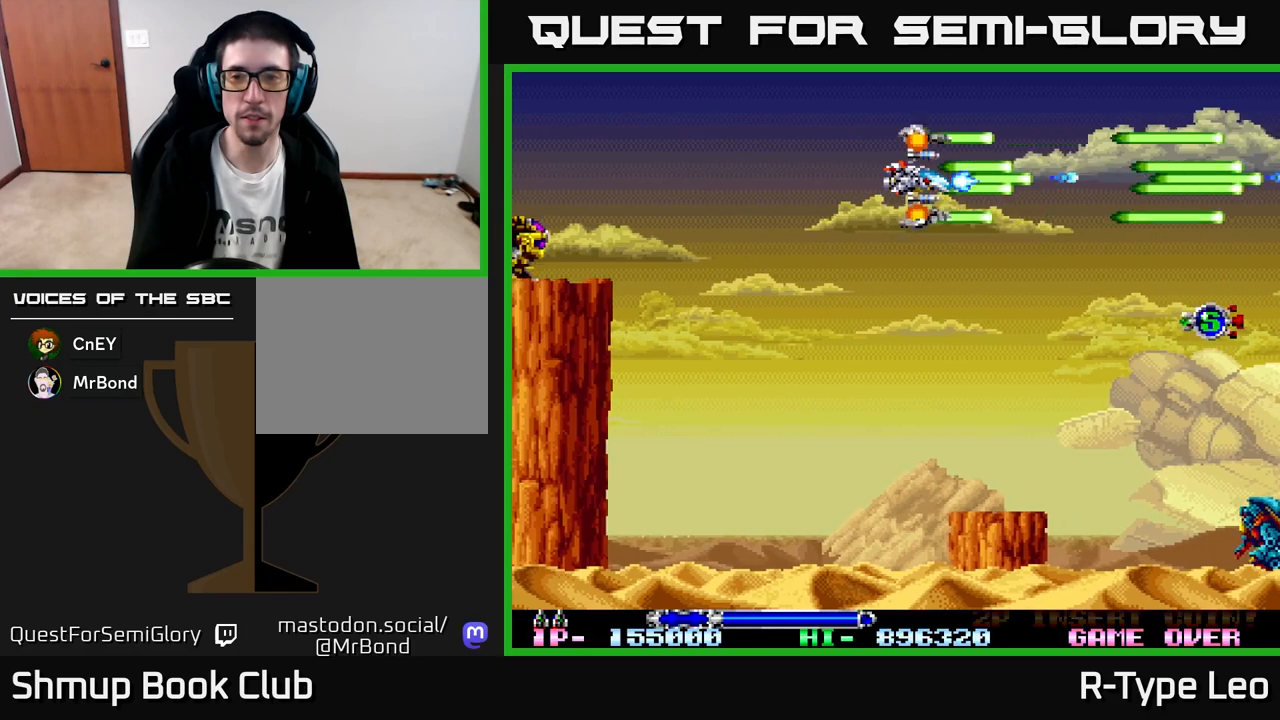
{"buttons": ["R2", "DPAD_LEFT"], "left_stick": "center", "events": [[250, "DPAD_LEFT", "down"]]}
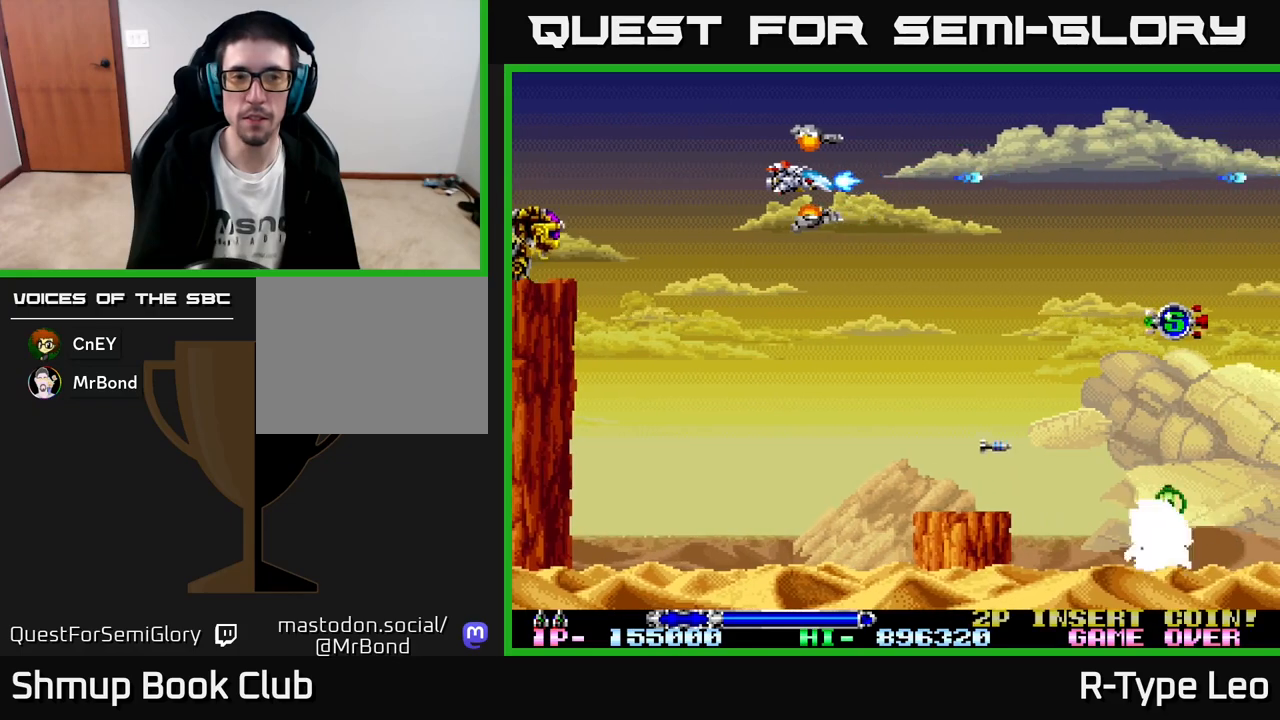
{"buttons": ["R2", "DPAD_DOWN"], "left_stick": "center", "events": [[33, "DPAD_DOWN", "down"], [67, "DPAD_LEFT", "up"], [83, "DPAD_RIGHT", "down"], [117, "DPAD_DOWN", "up"], [233, "DPAD_DOWN", "down"], [250, "DPAD_RIGHT", "up"]]}
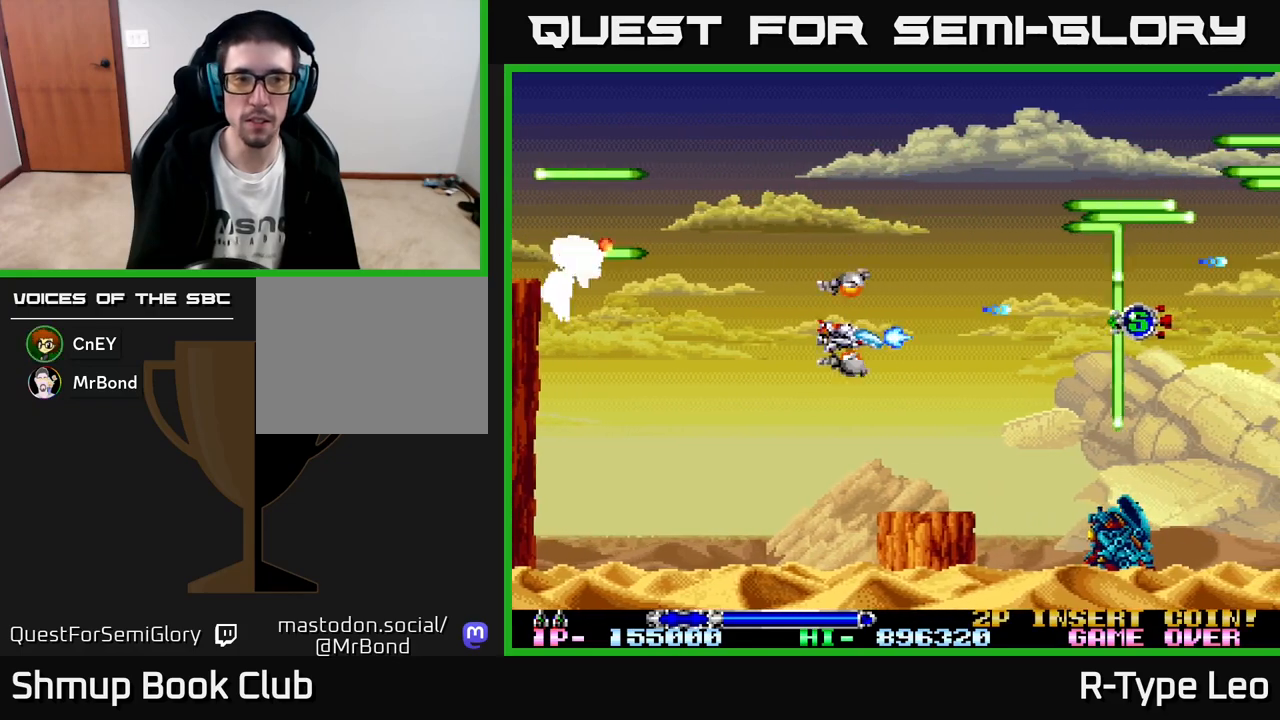
{"buttons": ["R2", "DPAD_LEFT"], "left_stick": "center", "events": [[83, "DPAD_RIGHT", "down"], [117, "DPAD_RIGHT", "up"], [150, "DPAD_DOWN", "up"], [150, "DPAD_LEFT", "down"], [350, "DPAD_LEFT", "up"], [400, "DPAD_DOWN", "down"], [400, "DPAD_RIGHT", "down"], [417, "DPAD_RIGHT", "up"], [433, "DPAD_DOWN", "up"], [450, "DPAD_LEFT", "down"]]}
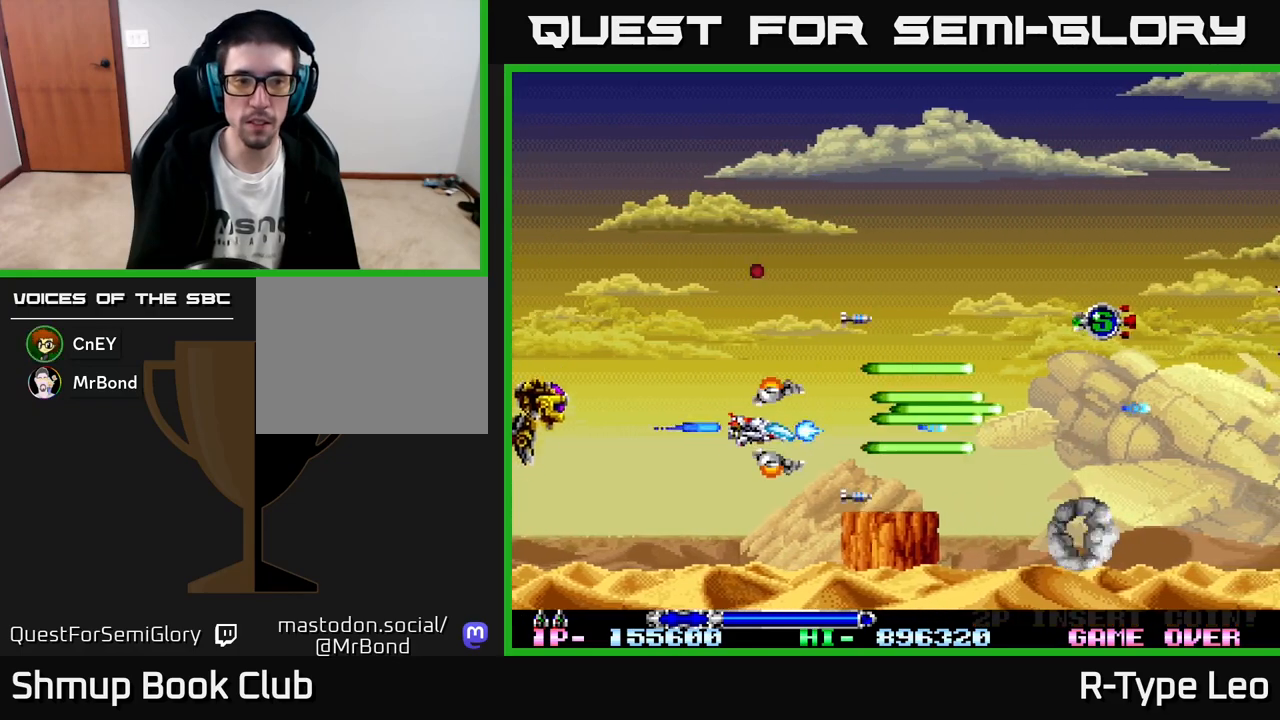
{"buttons": ["R2"], "left_stick": "center", "events": [[117, "DPAD_DOWN", "down"], [117, "DPAD_LEFT", "up"], [133, "DPAD_RIGHT", "down"], [167, "DPAD_DOWN", "up"], [267, "DPAD_RIGHT", "up"]]}
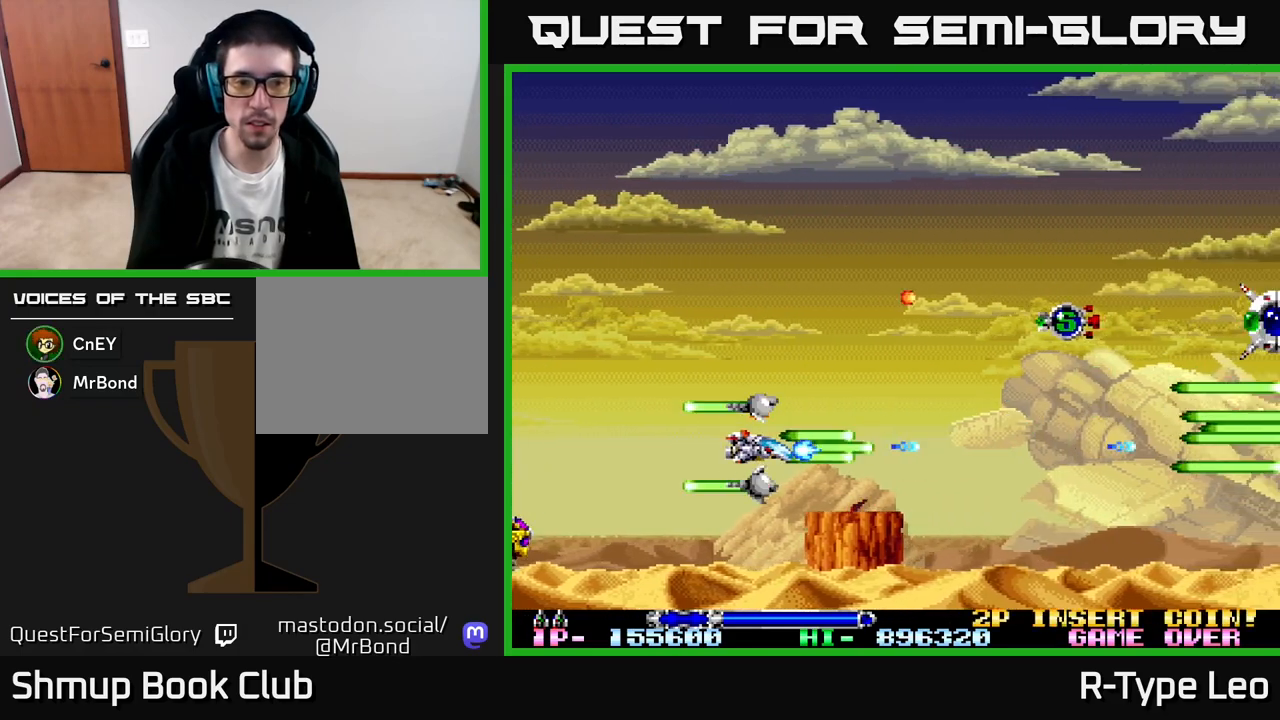
{"buttons": ["R2"], "left_stick": "center", "events": []}
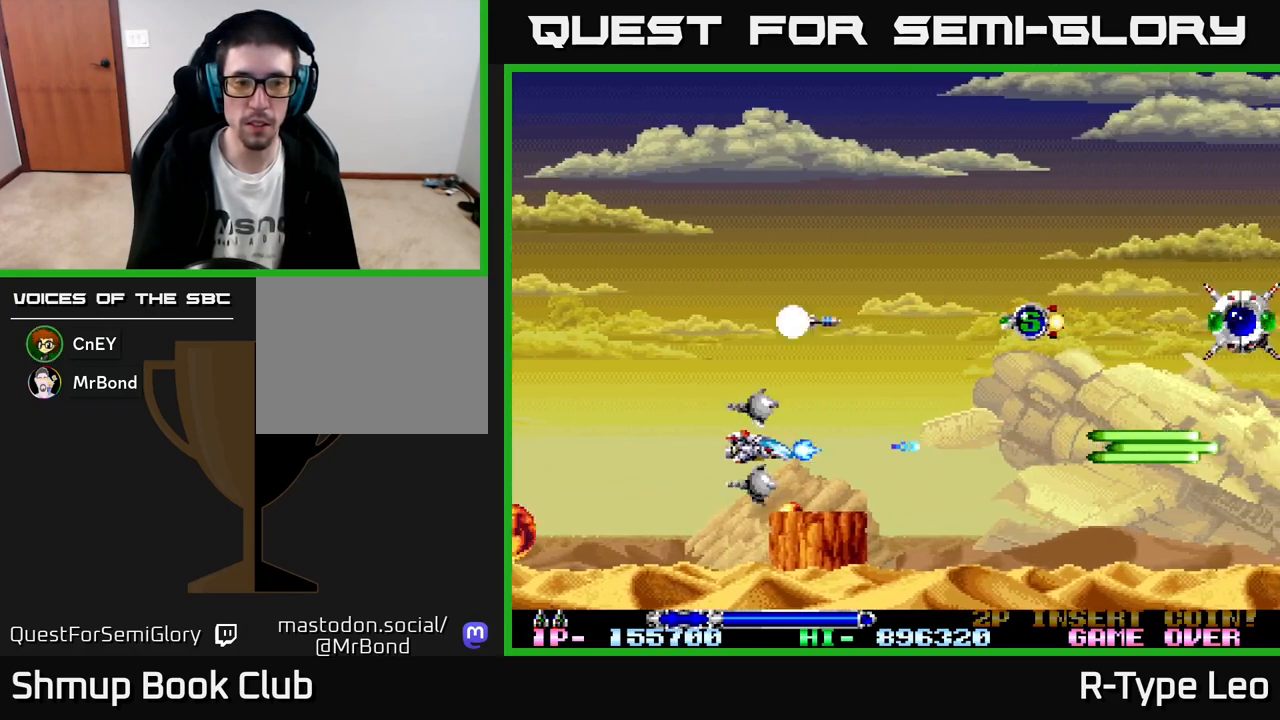
{"buttons": ["R2", "DPAD_UP"], "left_stick": "center", "events": [[167, "DPAD_UP", "down"]]}
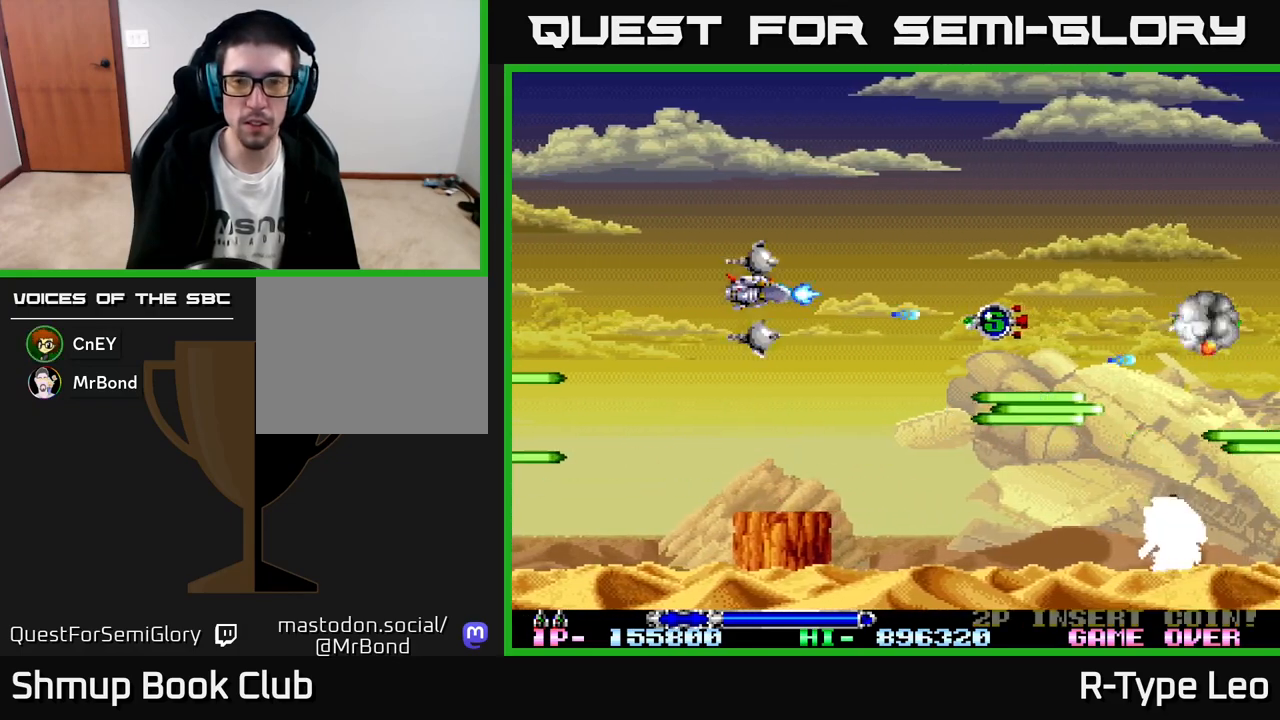
{"buttons": ["R2", "DPAD_LEFT"], "left_stick": "center", "events": [[50, "DPAD_RIGHT", "down"], [100, "DPAD_UP", "up"], [183, "DPAD_RIGHT", "up"], [267, "DPAD_LEFT", "down"], [333, "DPAD_DOWN", "down"], [400, "DPAD_LEFT", "up"], [500, "DPAD_DOWN", "up"], [500, "DPAD_LEFT", "down"]]}
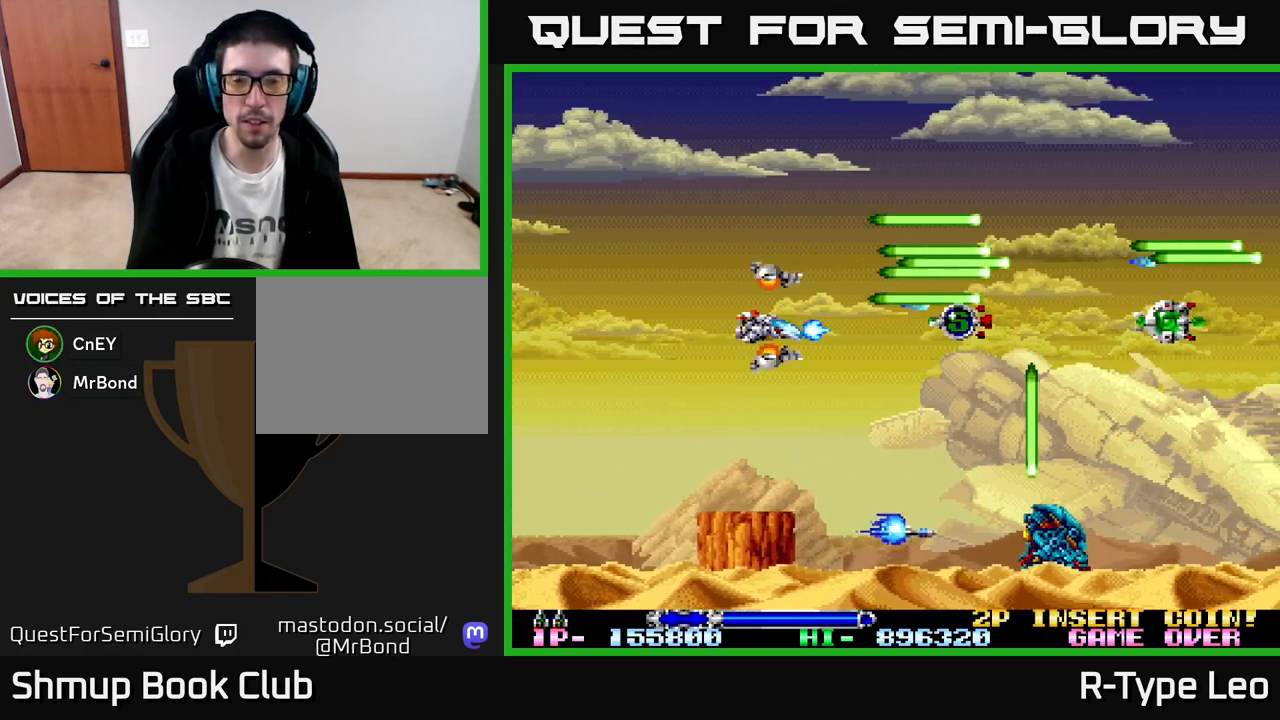
{"buttons": ["R2"], "left_stick": "center", "events": [[150, "DPAD_LEFT", "up"]]}
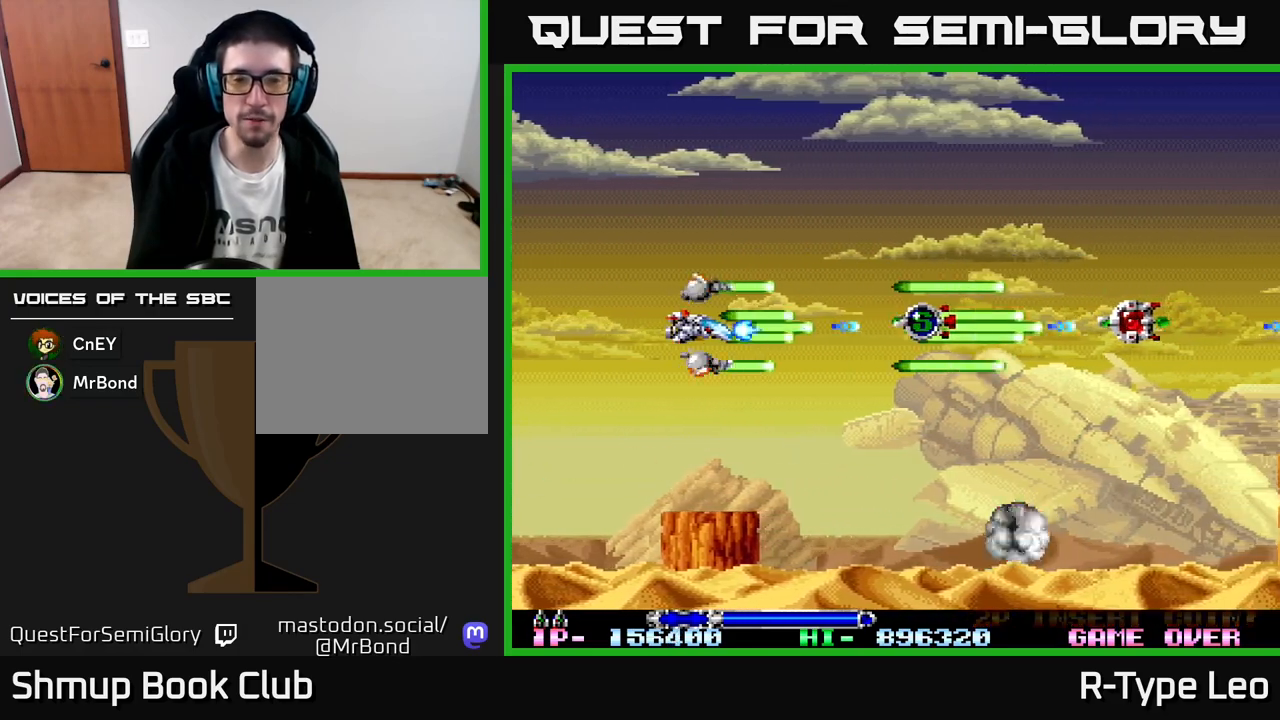
{"buttons": ["R2", "DPAD_RIGHT"], "left_stick": "center", "events": [[283, "DPAD_RIGHT", "down"]]}
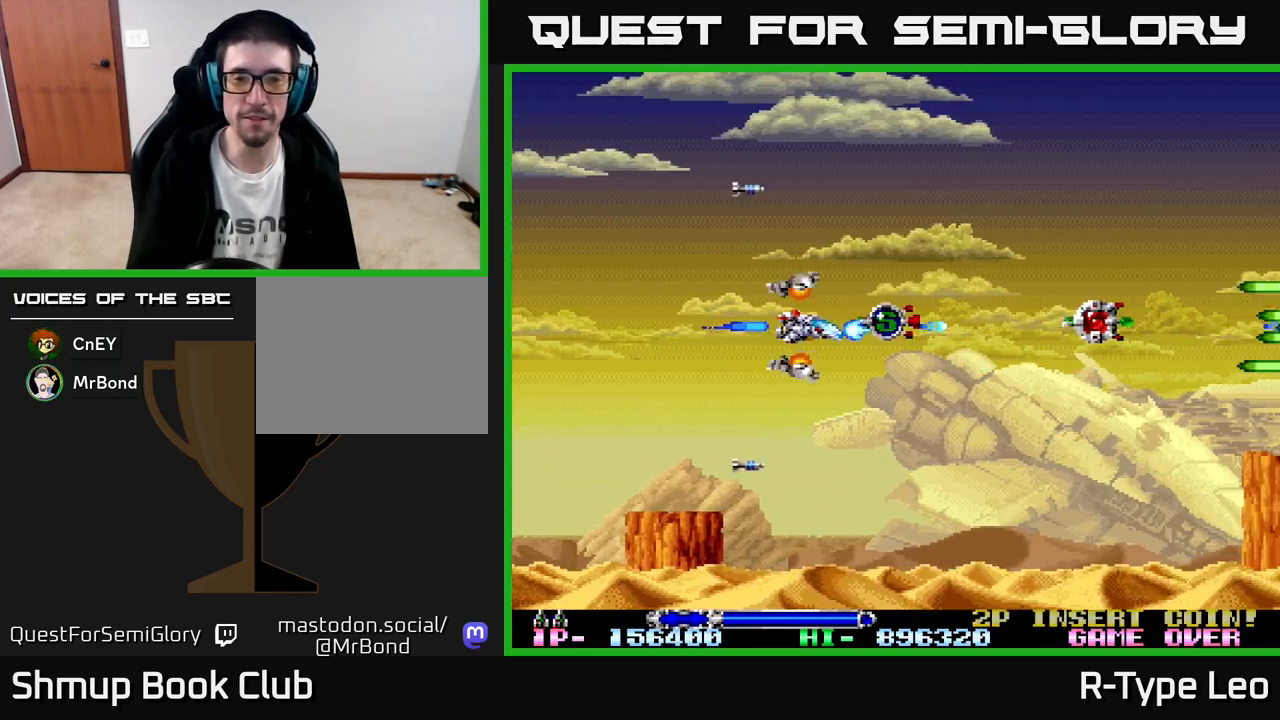
{"buttons": ["R2"], "left_stick": "center", "events": [[217, "DPAD_RIGHT", "up"], [283, "DPAD_LEFT", "down"], [433, "DPAD_LEFT", "up"]]}
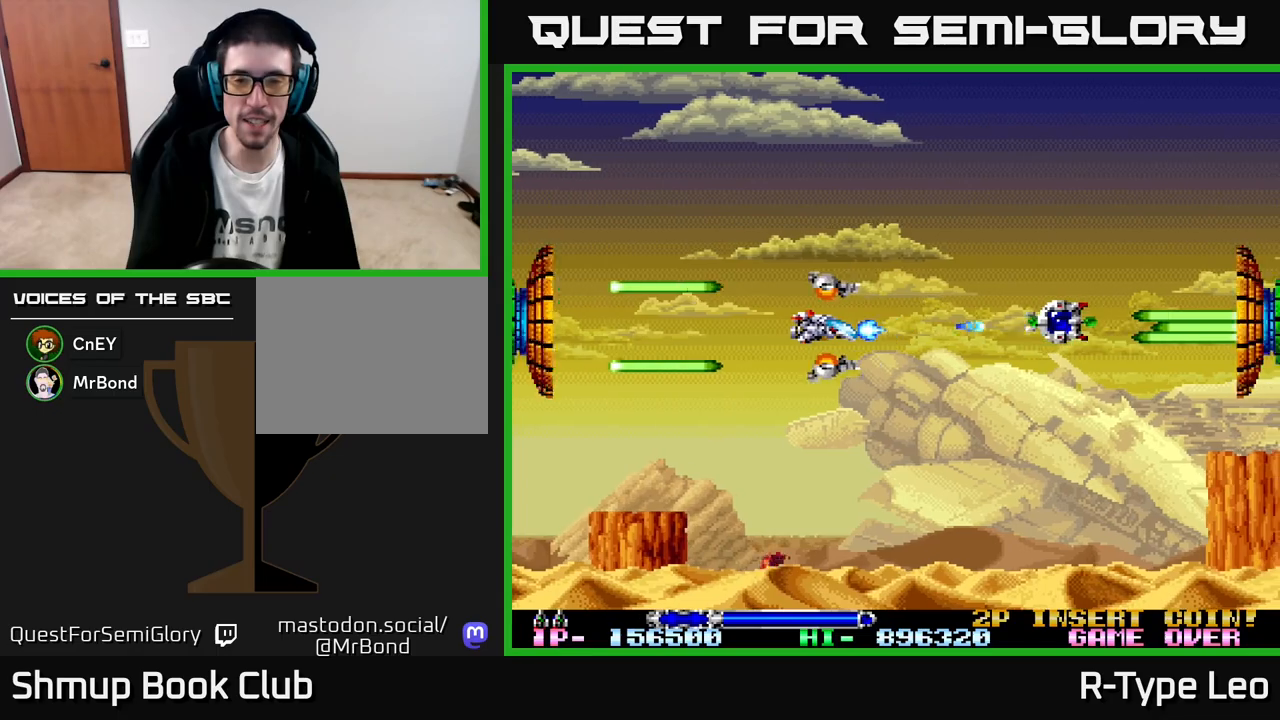
{"buttons": ["R2"], "left_stick": "center", "events": [[317, "DPAD_RIGHT", "down"], [483, "DPAD_RIGHT", "up"]]}
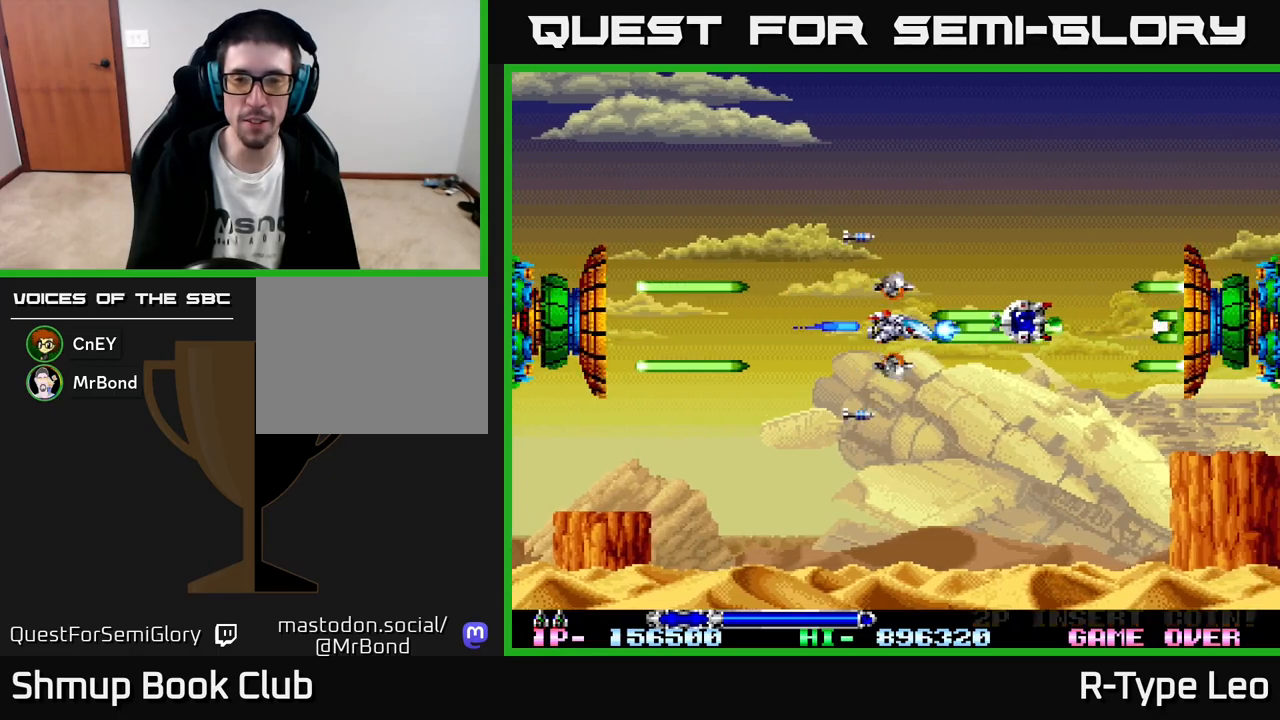
{"buttons": ["R2", "DPAD_RIGHT"], "left_stick": "center", "events": [[17, "DPAD_LEFT", "down"], [150, "DPAD_LEFT", "up"], [367, "X", "down"], [483, "X", "up"], [500, "DPAD_RIGHT", "down"]]}
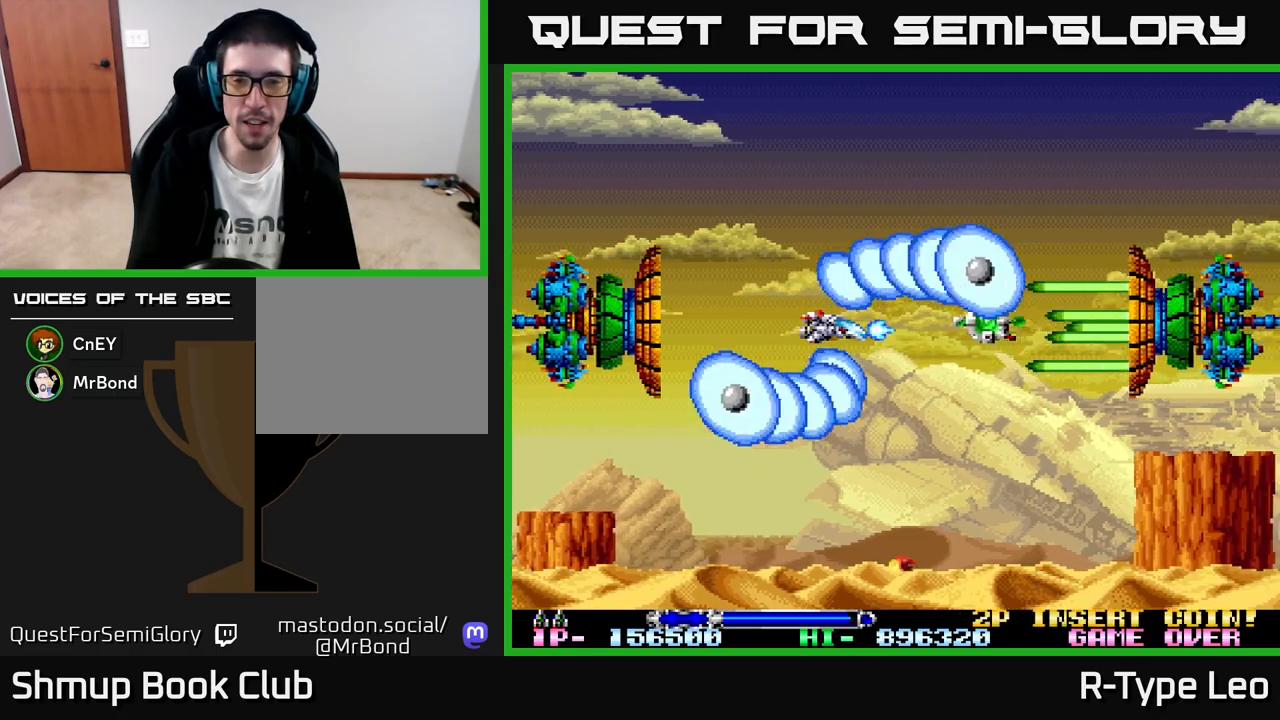
{"buttons": ["R2"], "left_stick": "center", "events": [[317, "DPAD_RIGHT", "up"], [333, "DPAD_LEFT", "down"], [467, "DPAD_LEFT", "up"]]}
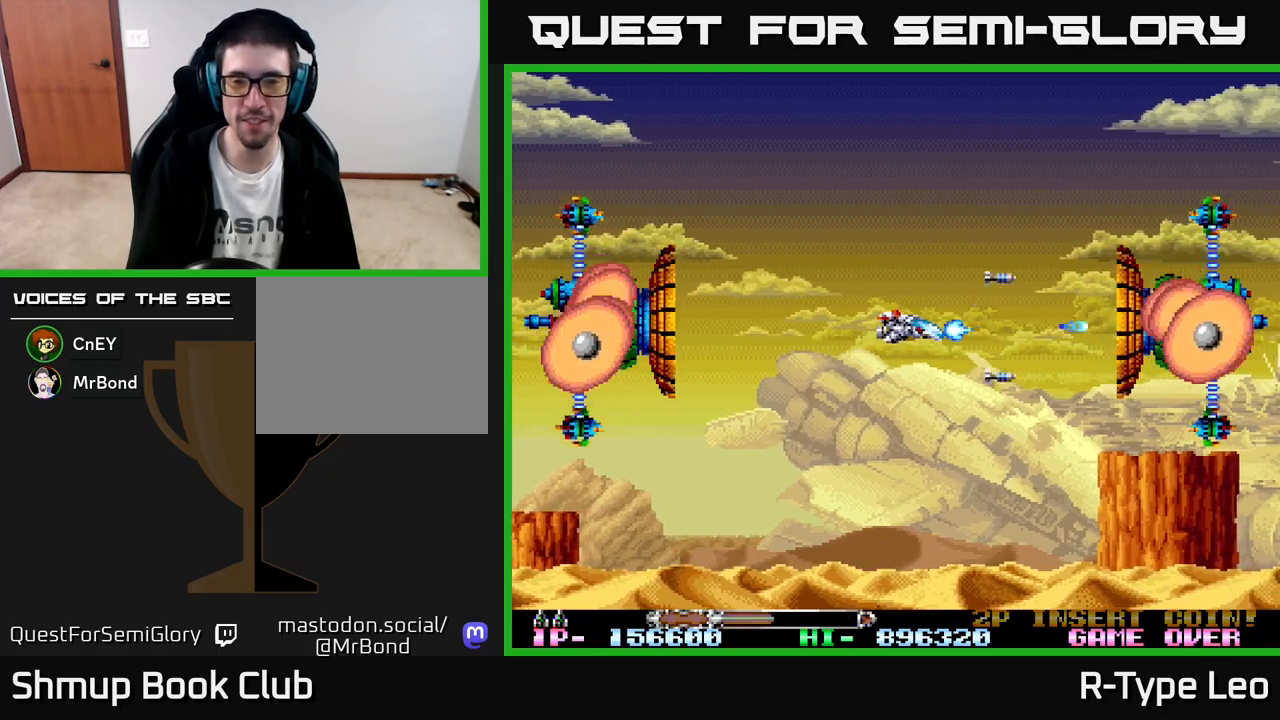
{"buttons": ["R2"], "left_stick": "center", "events": []}
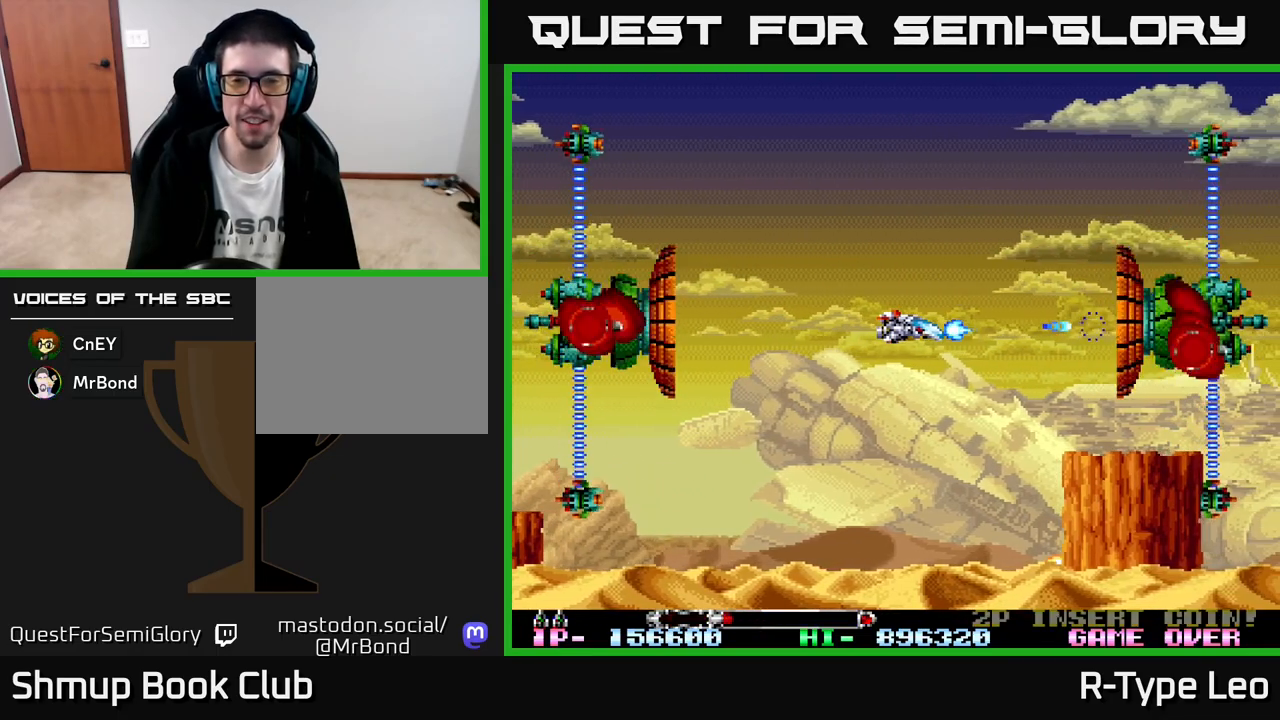
{"buttons": ["R2"], "left_stick": "center", "events": [[67, "DPAD_RIGHT", "down"], [67, "X", "down"], [100, "DPAD_DOWN", "down"], [183, "X", "up"], [200, "DPAD_DOWN", "up"], [217, "DPAD_RIGHT", "up"], [250, "DPAD_LEFT", "down"], [383, "DPAD_LEFT", "up"]]}
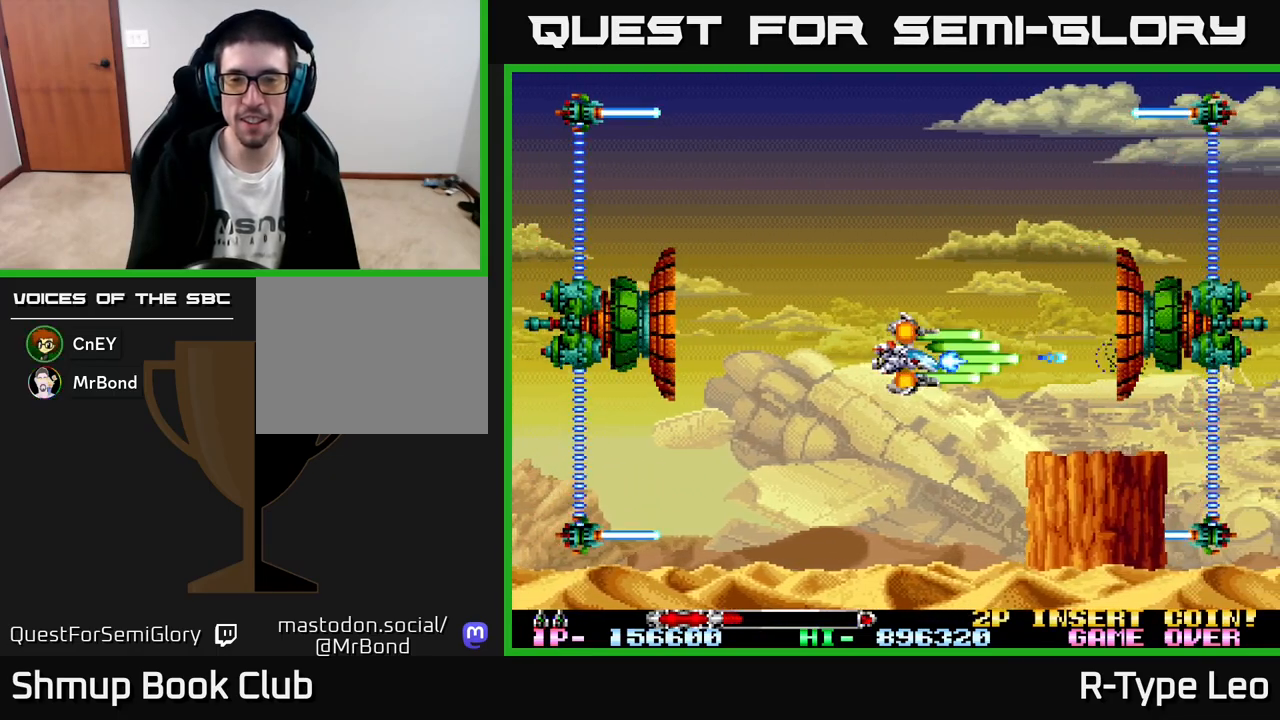
{"buttons": ["R2"], "left_stick": "center", "events": [[117, "DPAD_UP", "down"], [217, "DPAD_UP", "up"]]}
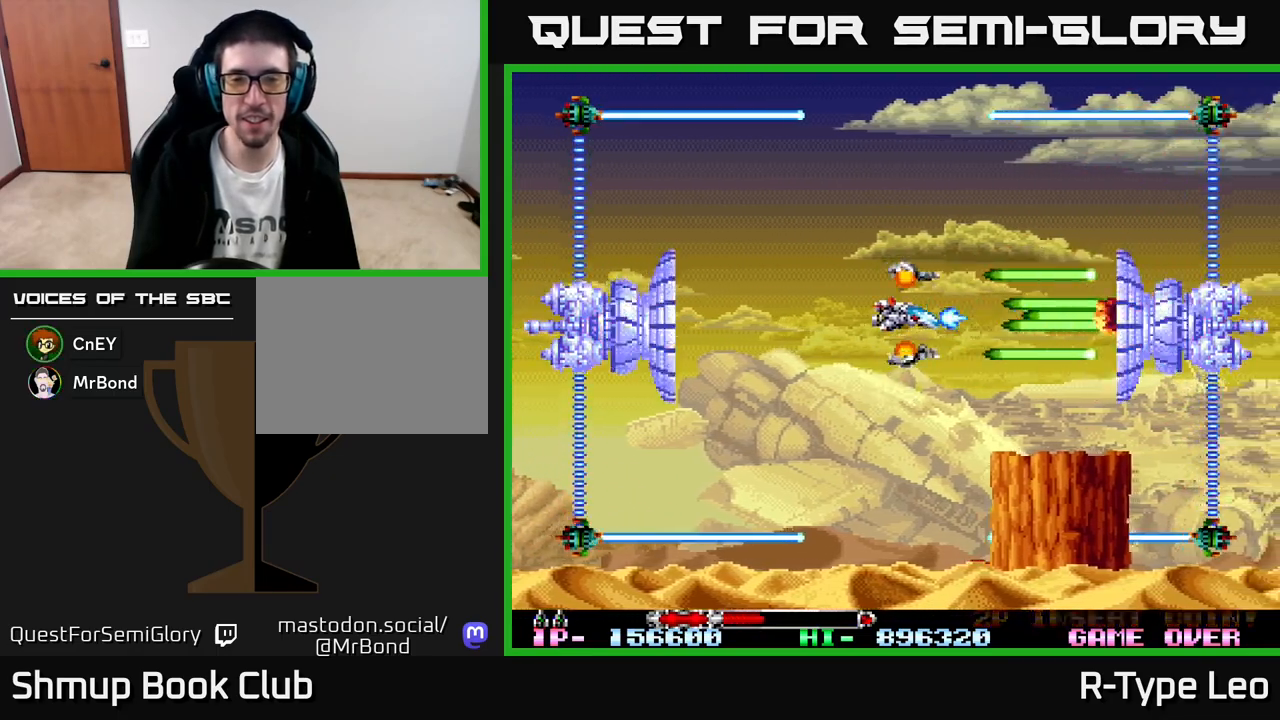
{"buttons": ["R2"], "left_stick": "center", "events": [[117, "DPAD_DOWN", "down"], [167, "DPAD_DOWN", "up"]]}
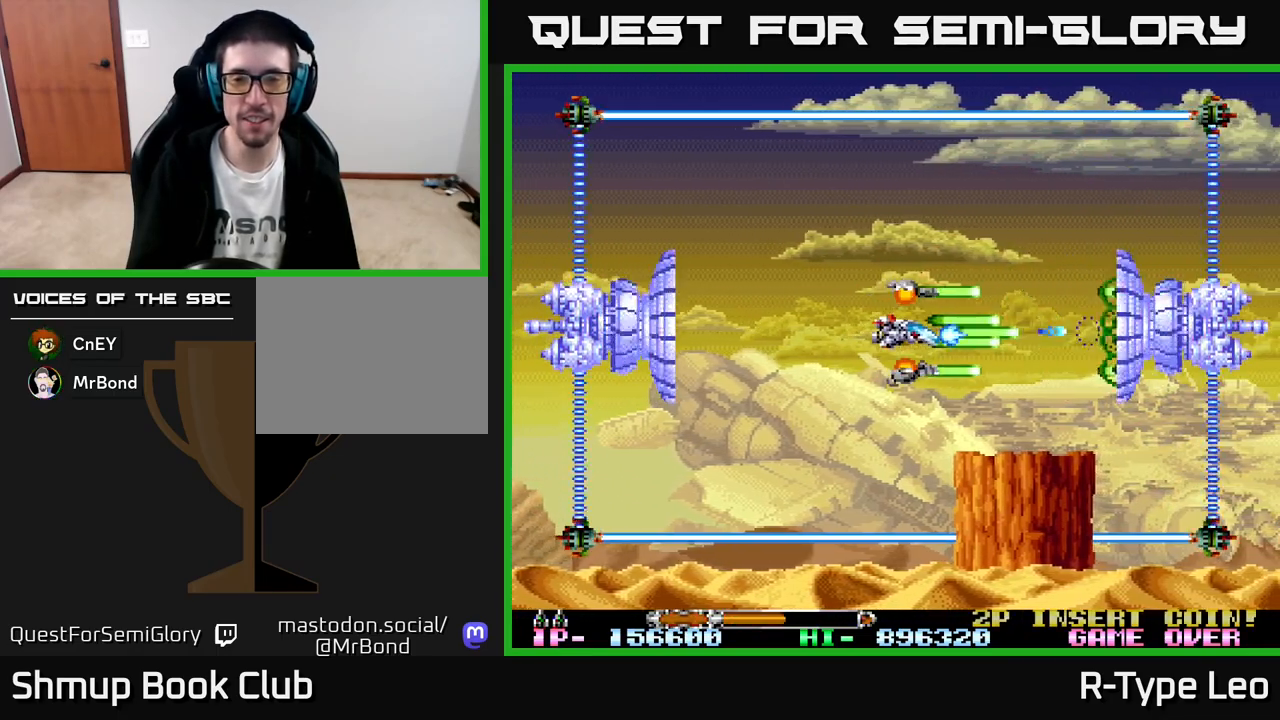
{"buttons": ["R2"], "left_stick": "center", "events": []}
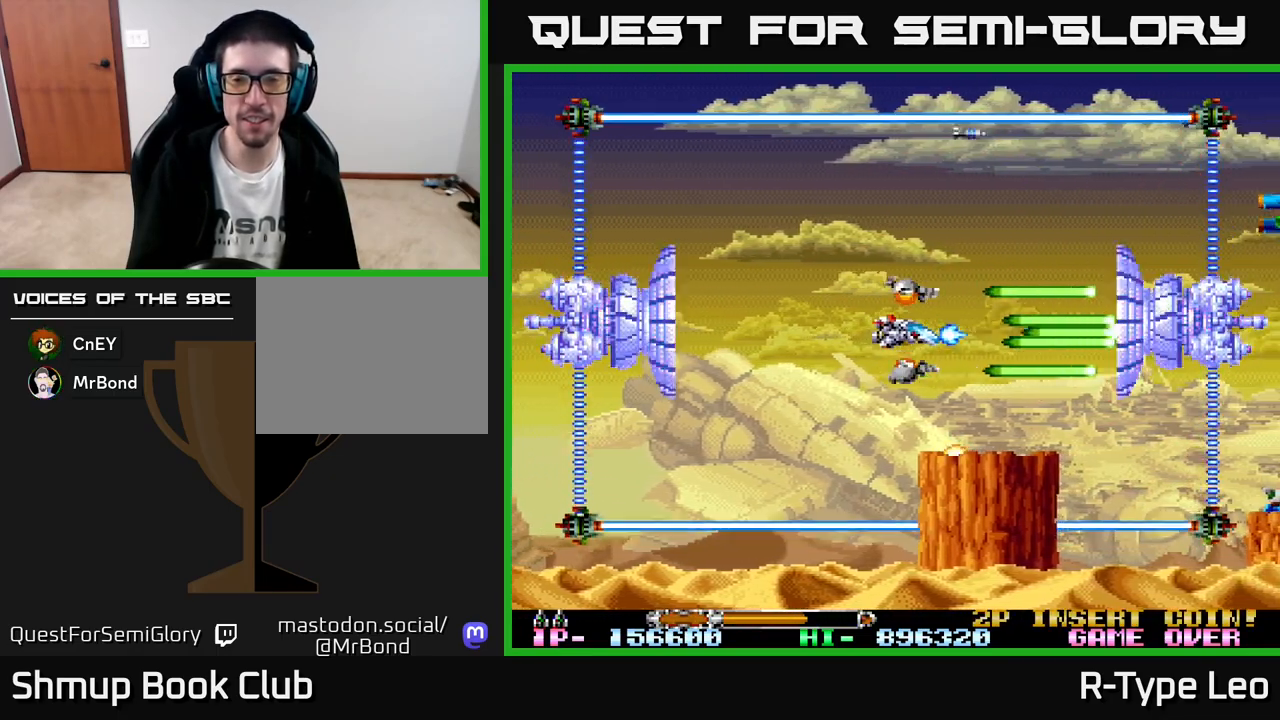
{"buttons": ["R2"], "left_stick": "center", "events": [[17, "DPAD_UP", "down"], [67, "DPAD_UP", "up"]]}